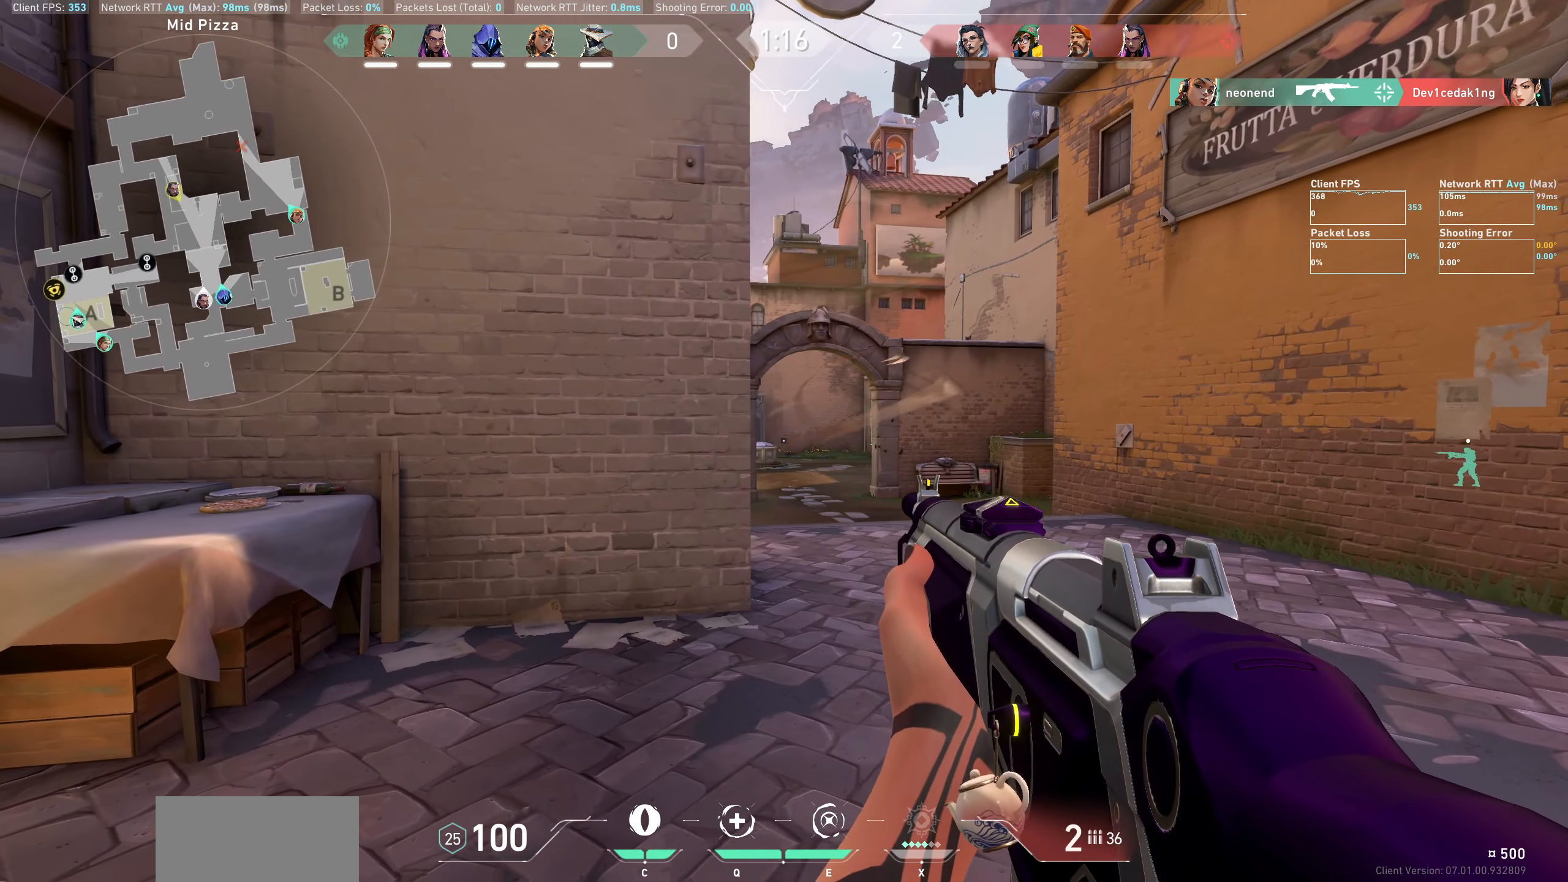
Gameplay with keyboard and mouse; each line is a JSON object with the keys and mouse buttons held at the frame after it. "events" lists presses ("down") and releases ("up") of "a", "ctrl", "d", "e", "q", "s", "shift", "space", "w", "mouse_left", "mouse_wheel", "mouse_right", "mouse_mb4" and "mouse_mb5" between this image and that frame as [ms after this image, input, new state], when the widget could be followed in between. "mouse_left", "mouse_wheel", "mouse_right", "mouse_mb4", "mouse_mb5" = the "left", "wheel", "right", "mb4", "mb5" buttons of the "mouse" list. No other keys are recorded. "wheel" means that the mouse wheel is clicked or scrolled. Not read: mouse_move.
{"keys": [], "mouse": [], "events": [[183, "d", "up"]]}
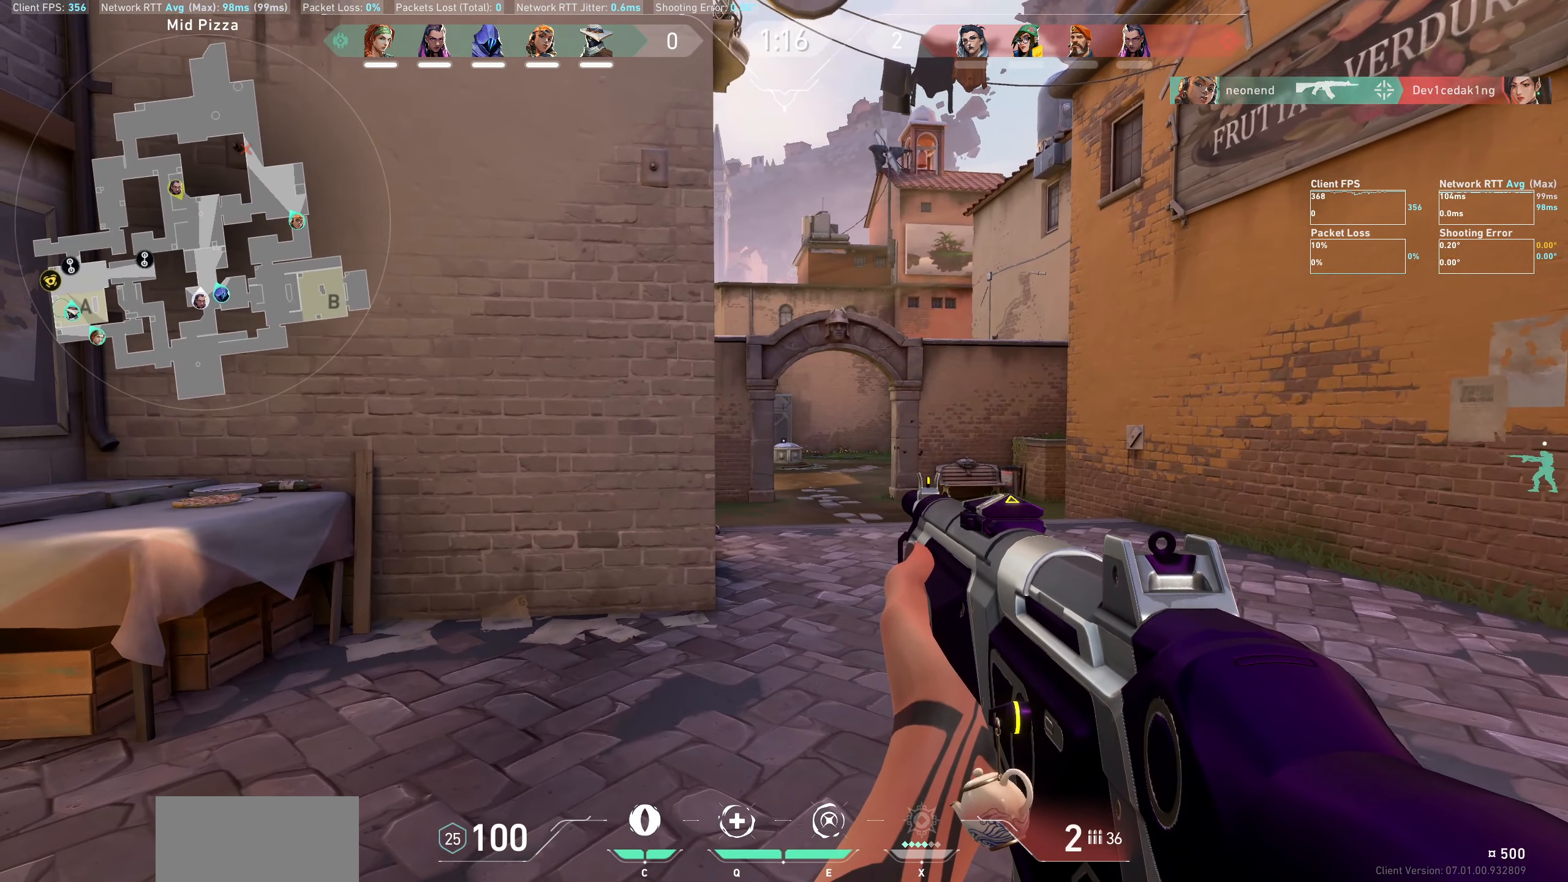
{"keys": [], "mouse": [], "events": [[16, "a", "down"], [483, "a", "up"]]}
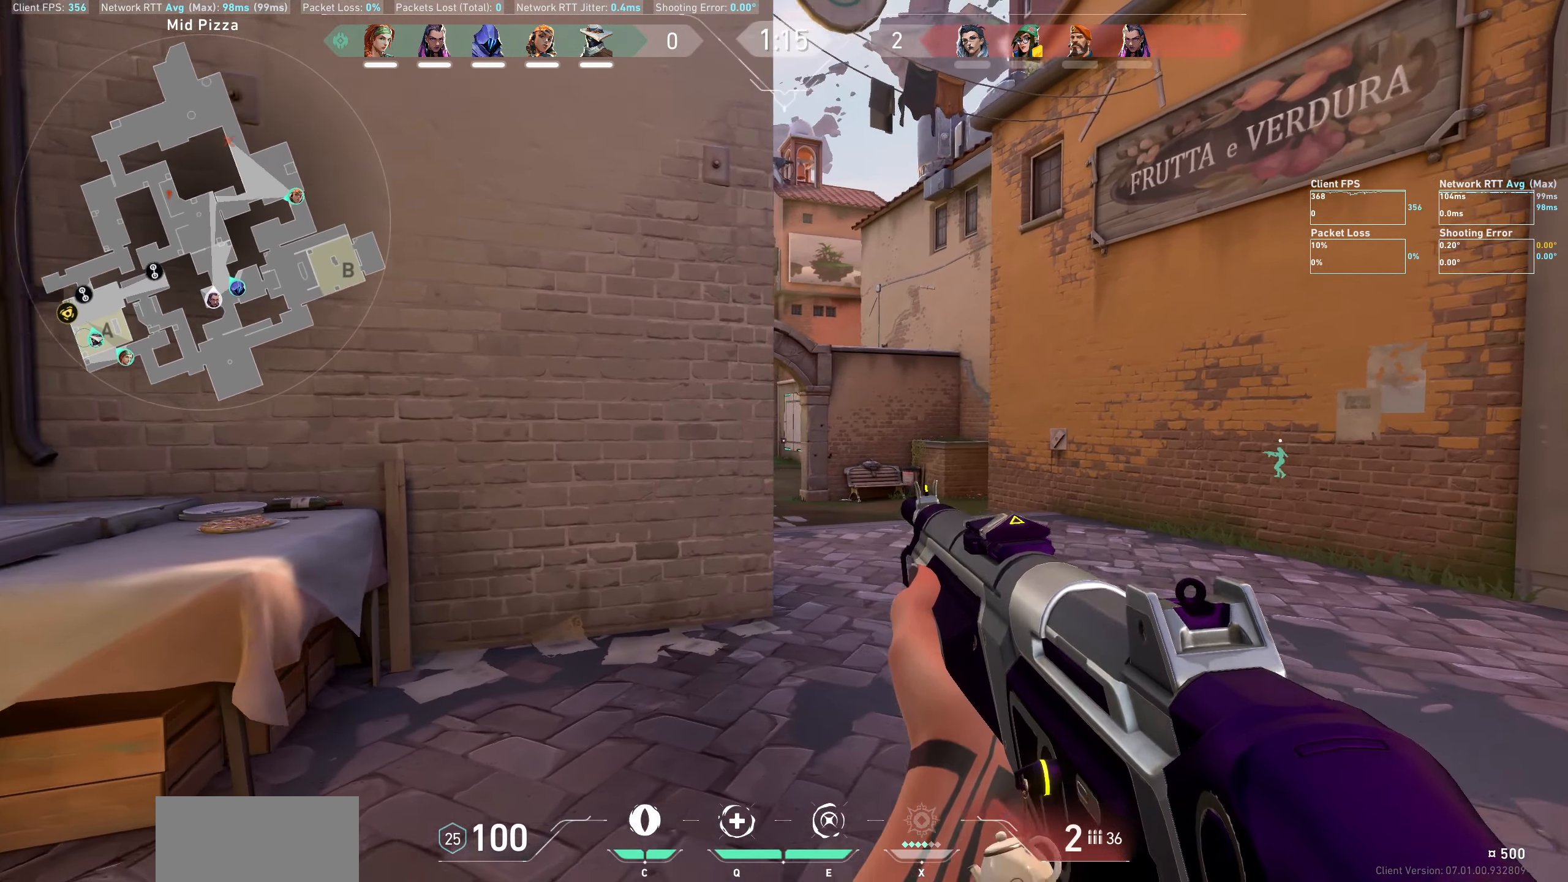
{"keys": [], "mouse": [], "events": [[216, "d", "down"], [366, "d", "up"]]}
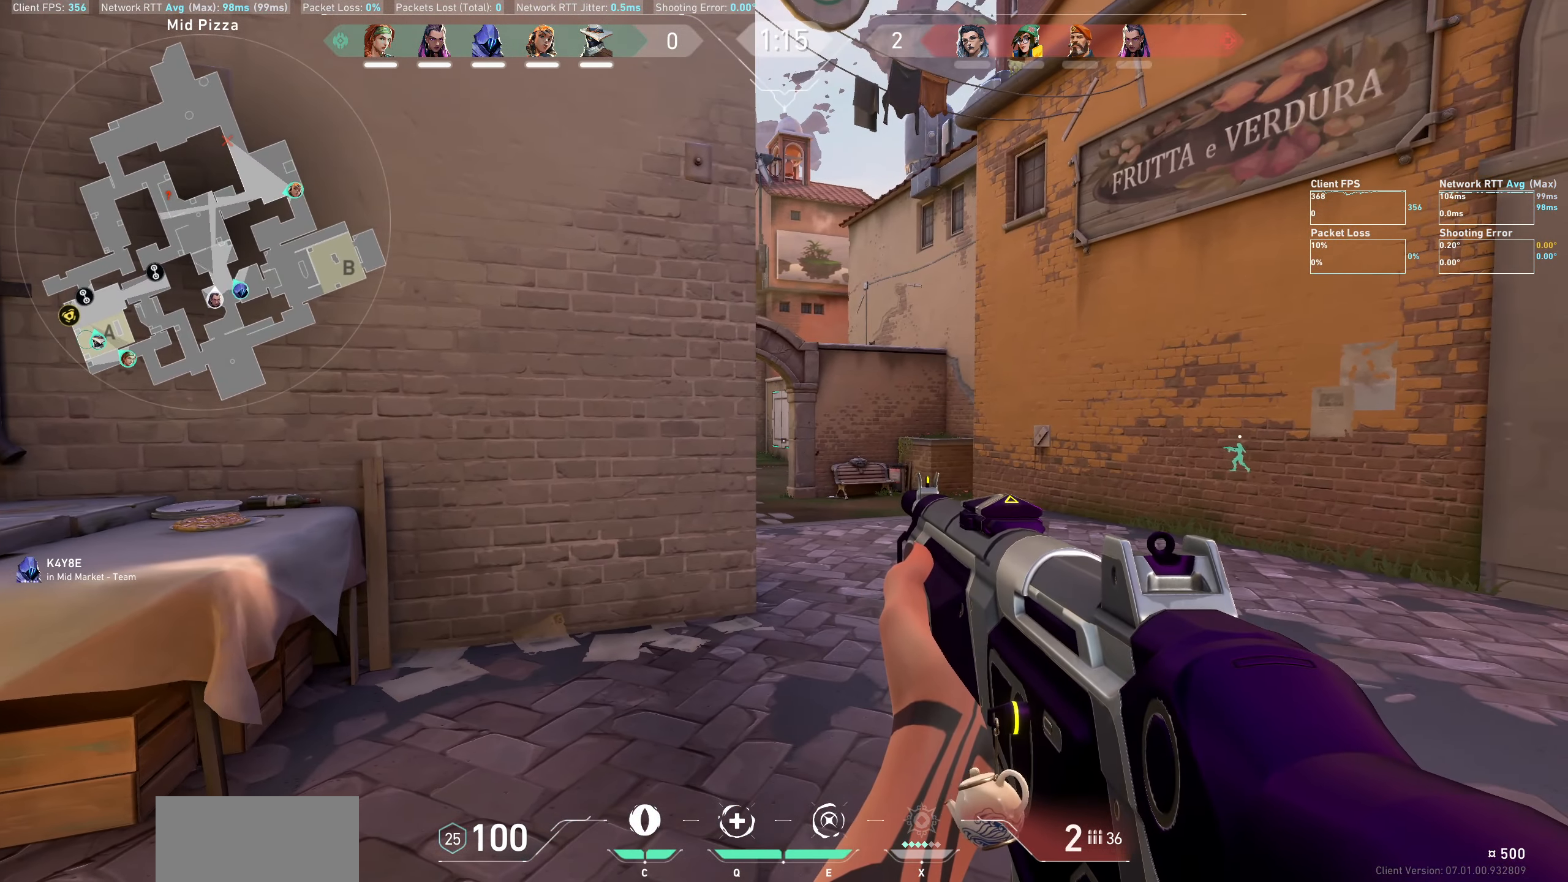
{"keys": [], "mouse": [], "events": [[250, "a", "down"], [450, "a", "up"]]}
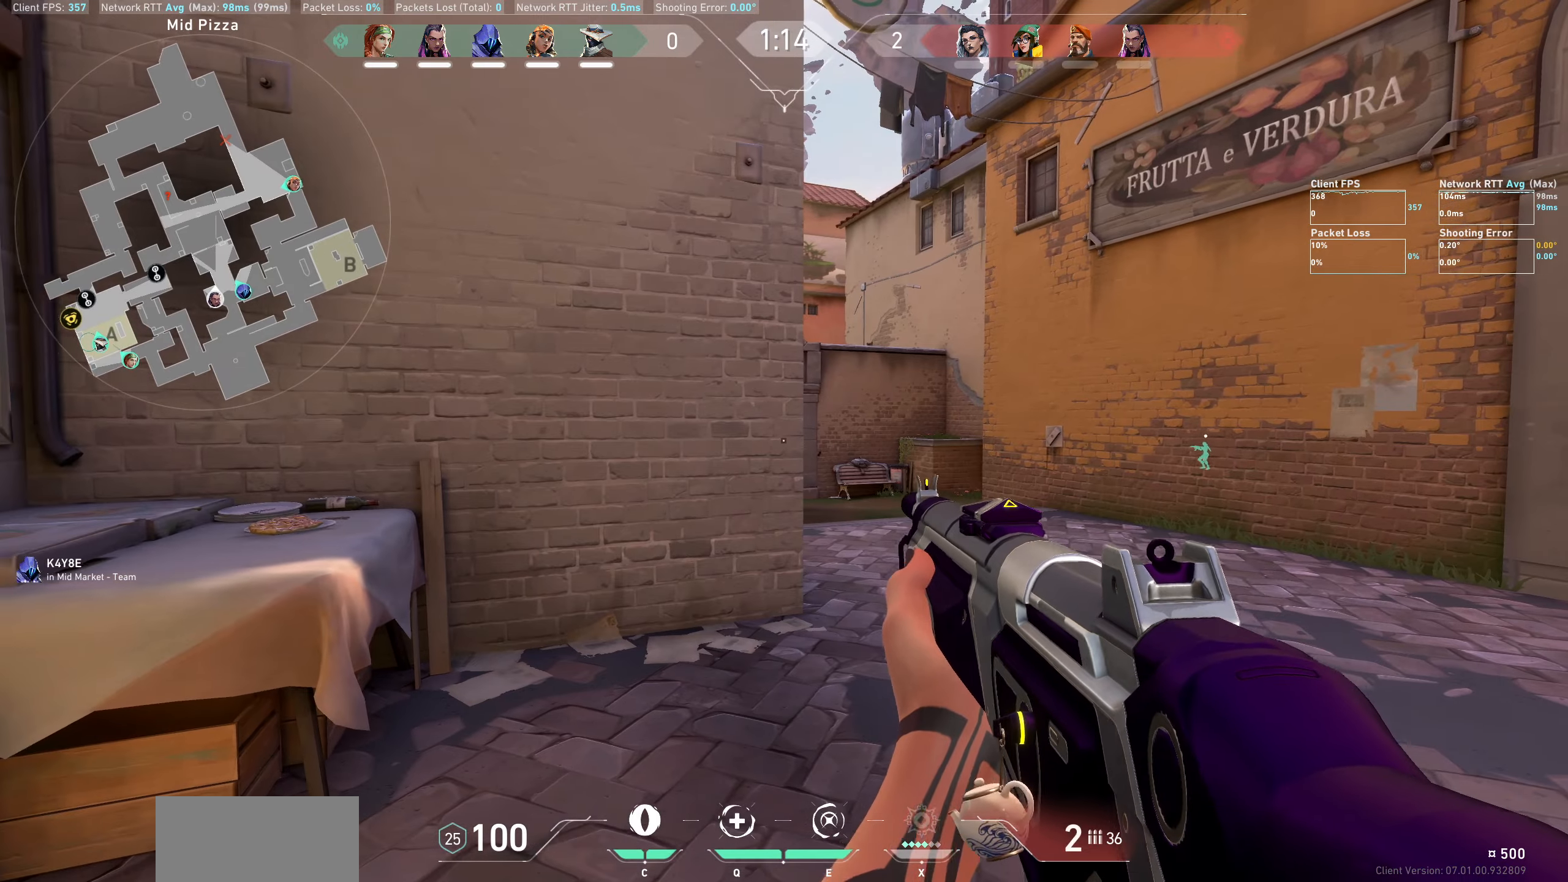
{"keys": ["d"], "mouse": [], "events": [[83, "d", "down"], [283, "d", "up"], [450, "d", "down"]]}
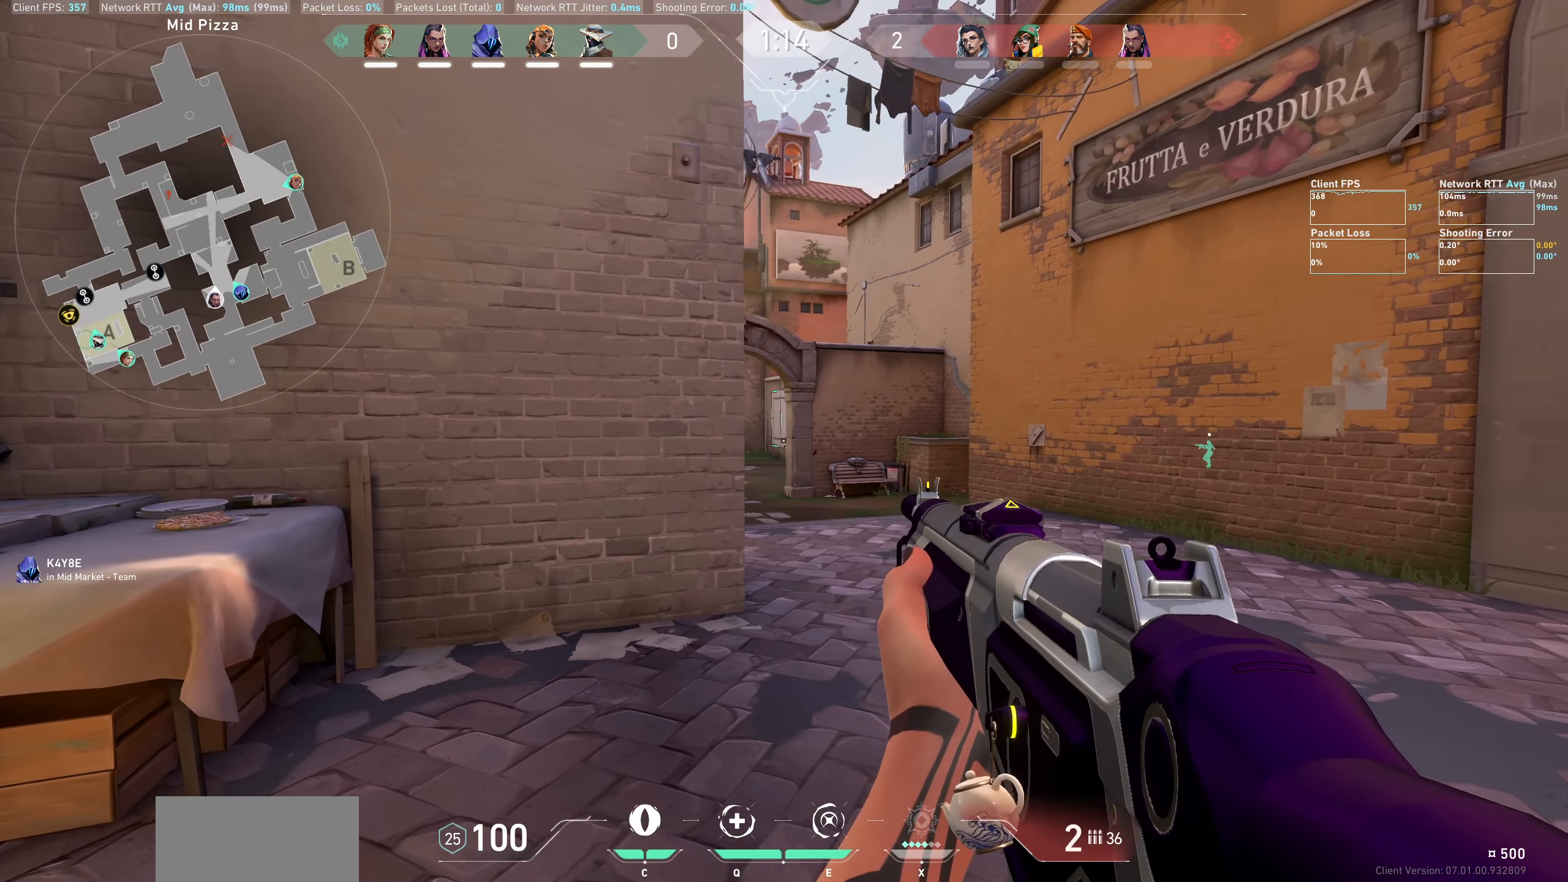
{"keys": ["a"], "mouse": [], "events": [[67, "d", "up"], [150, "a", "down"]]}
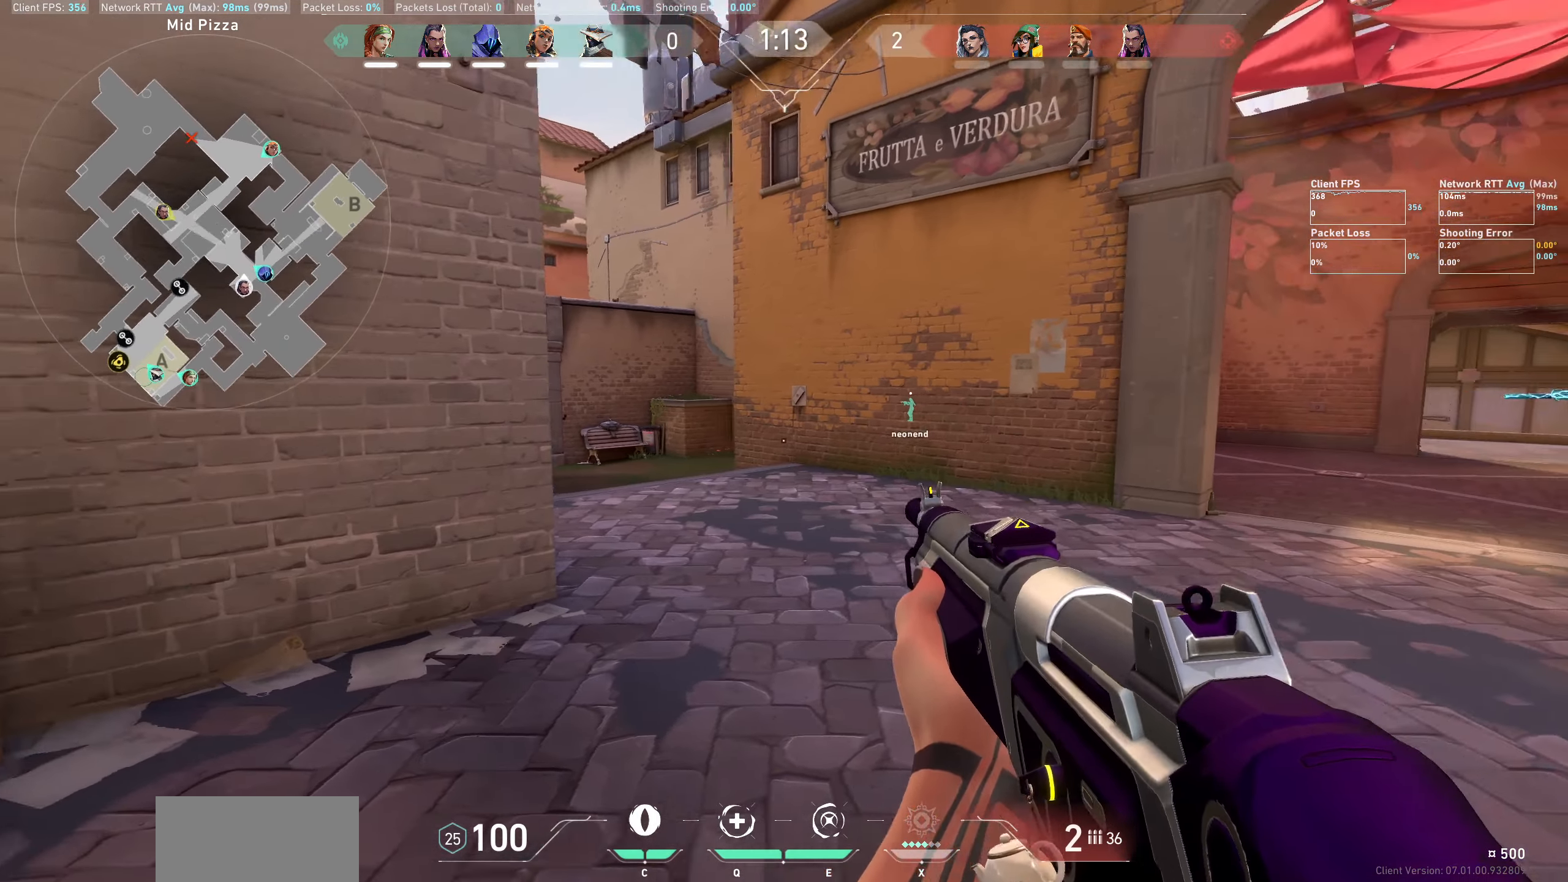
{"keys": ["d", "w"], "mouse": [], "events": [[100, "a", "up"], [467, "d", "down"], [500, "w", "down"]]}
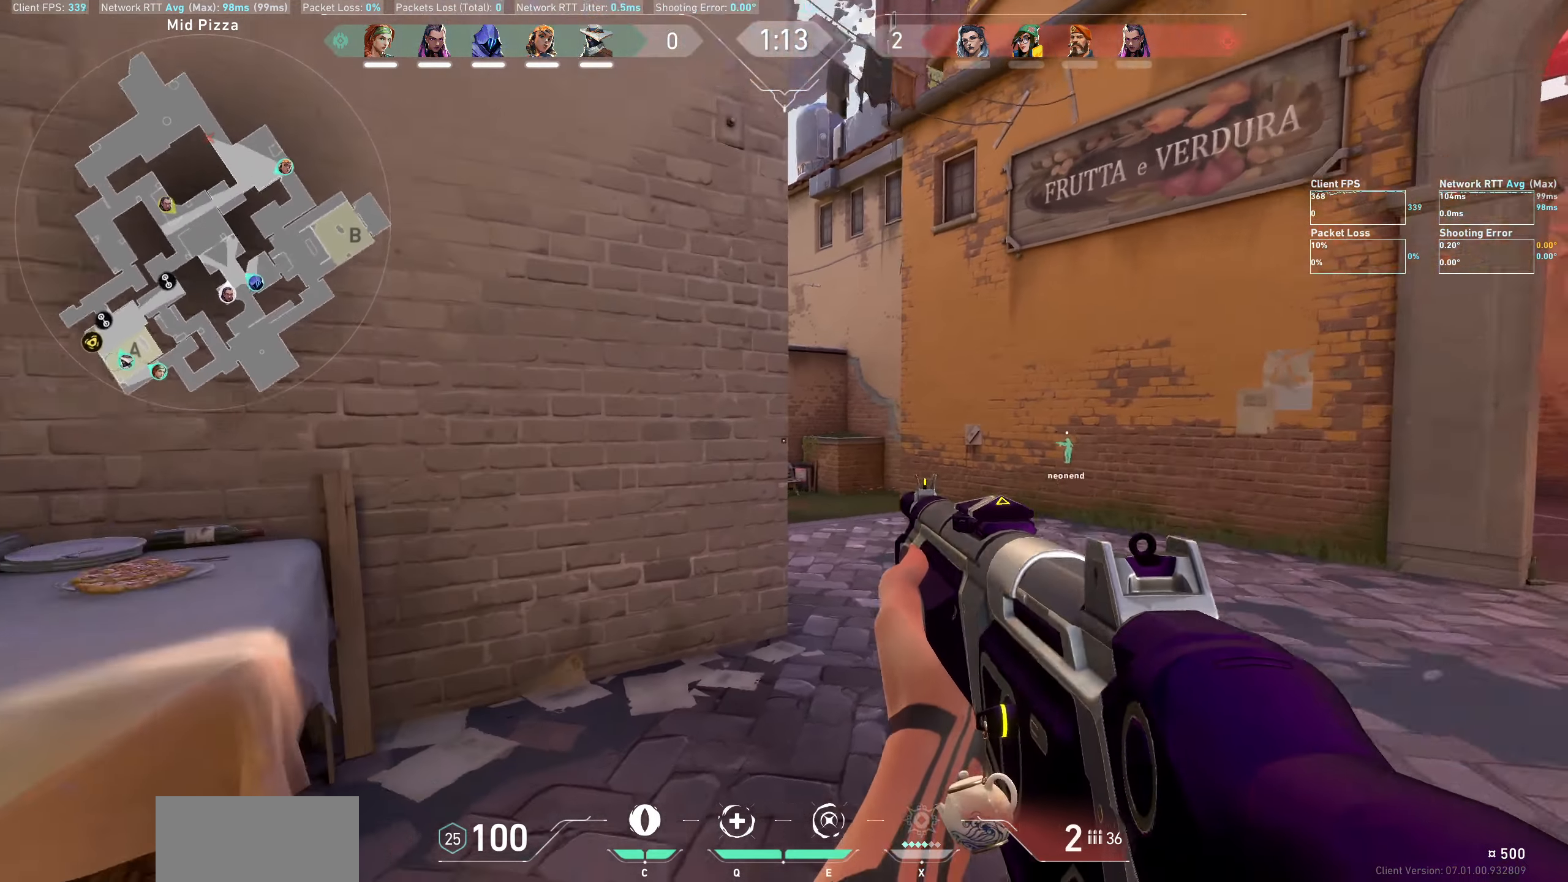
{"keys": ["d"], "mouse": [], "events": [[183, "w", "up"]]}
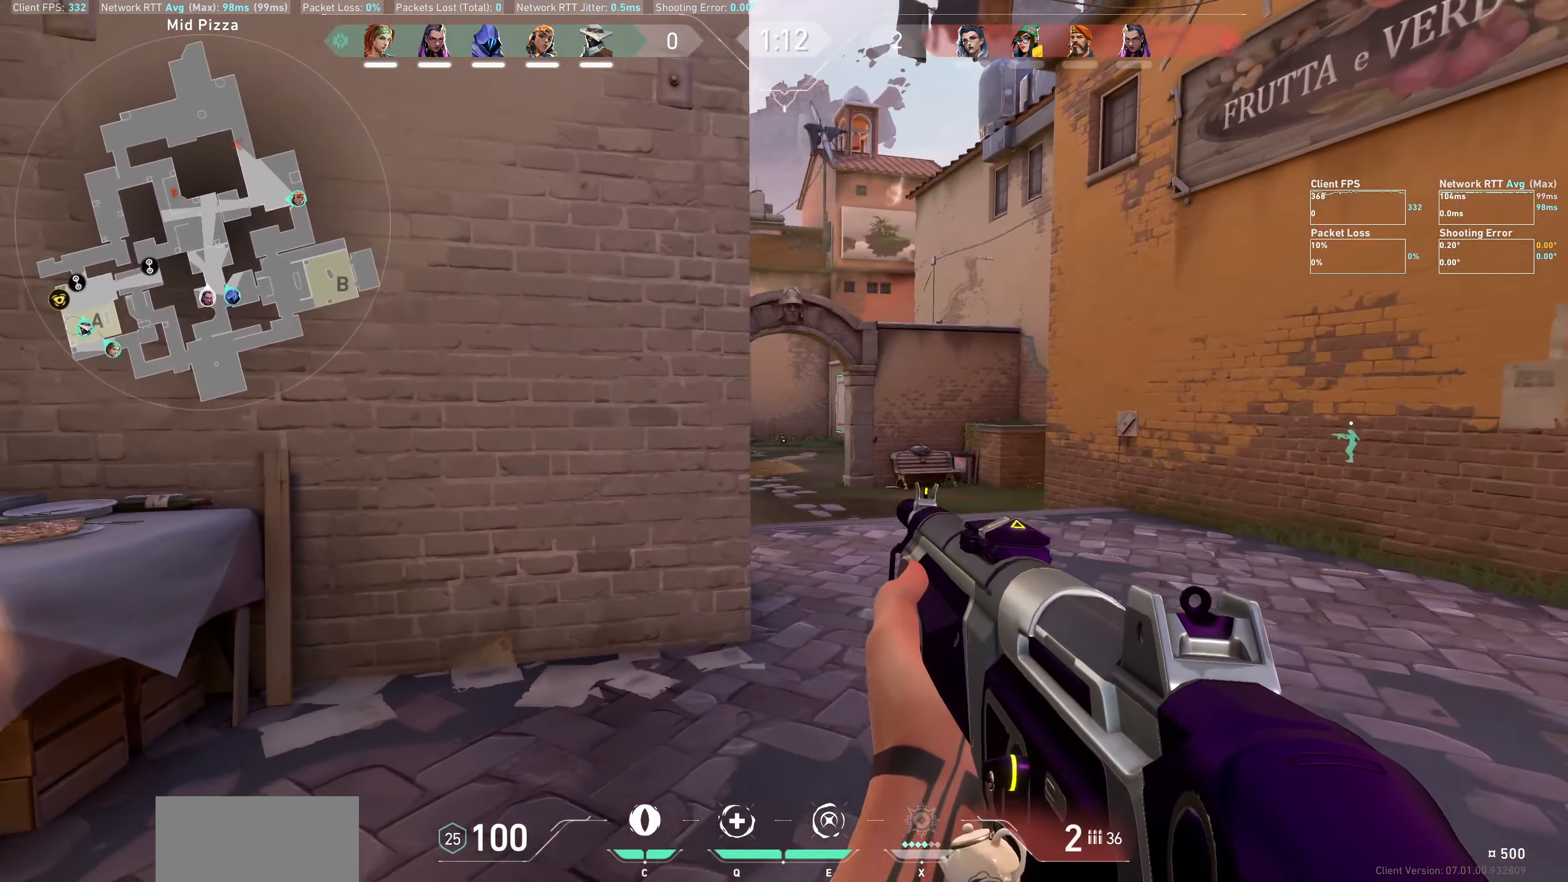
{"keys": ["d"], "mouse": [], "events": [[133, "d", "up"], [400, "d", "down"]]}
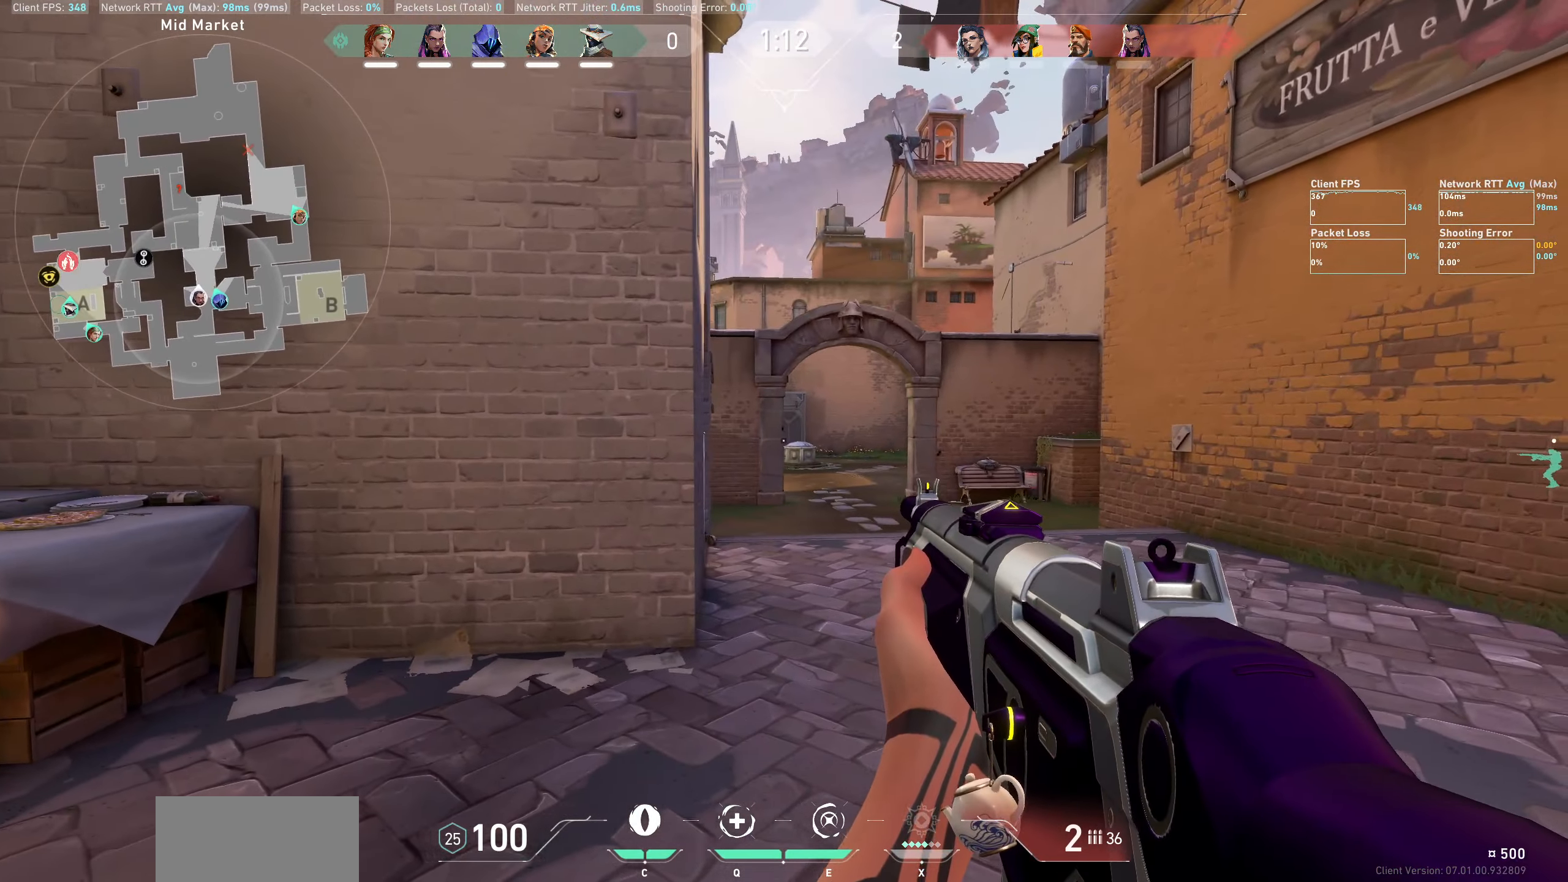
{"keys": ["d"], "mouse": [], "events": []}
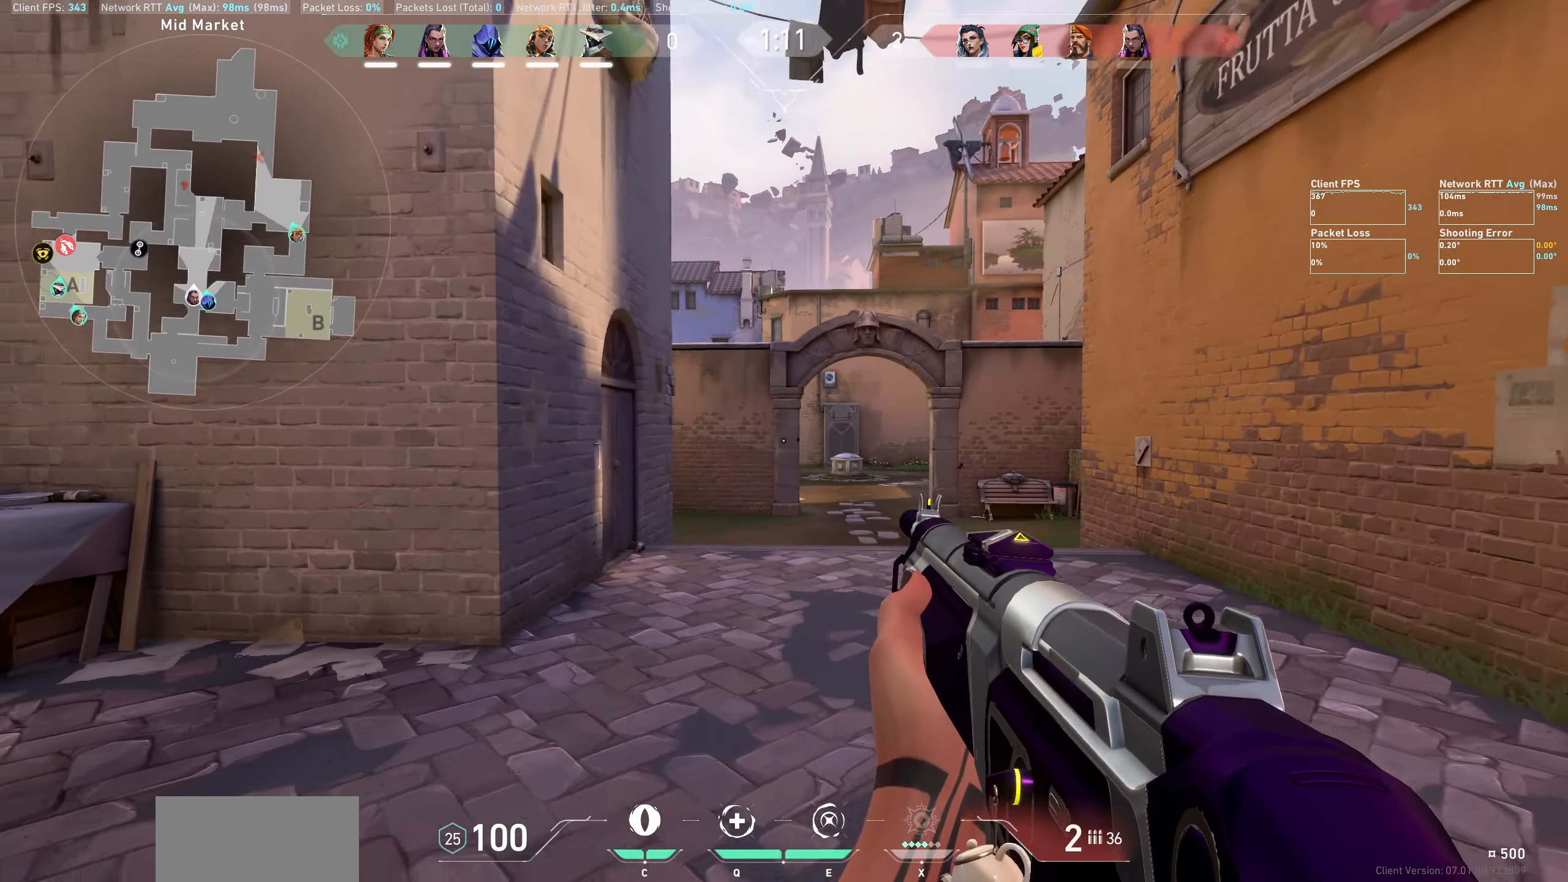
{"keys": ["d"], "mouse": [], "events": []}
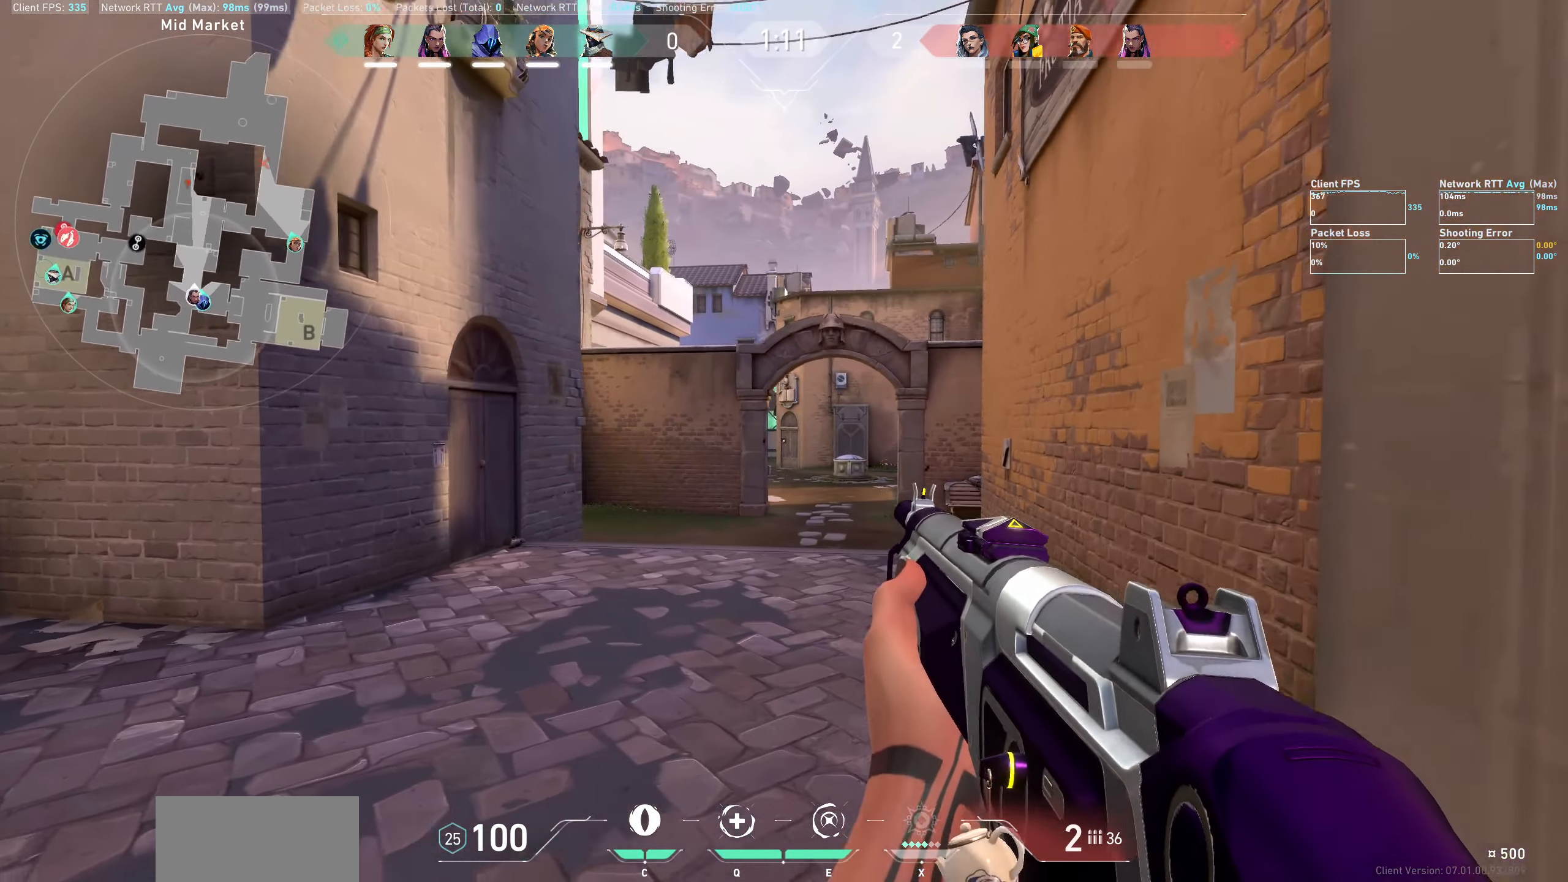
{"keys": ["a"], "mouse": [], "events": [[17, "d", "up"], [117, "a", "down"]]}
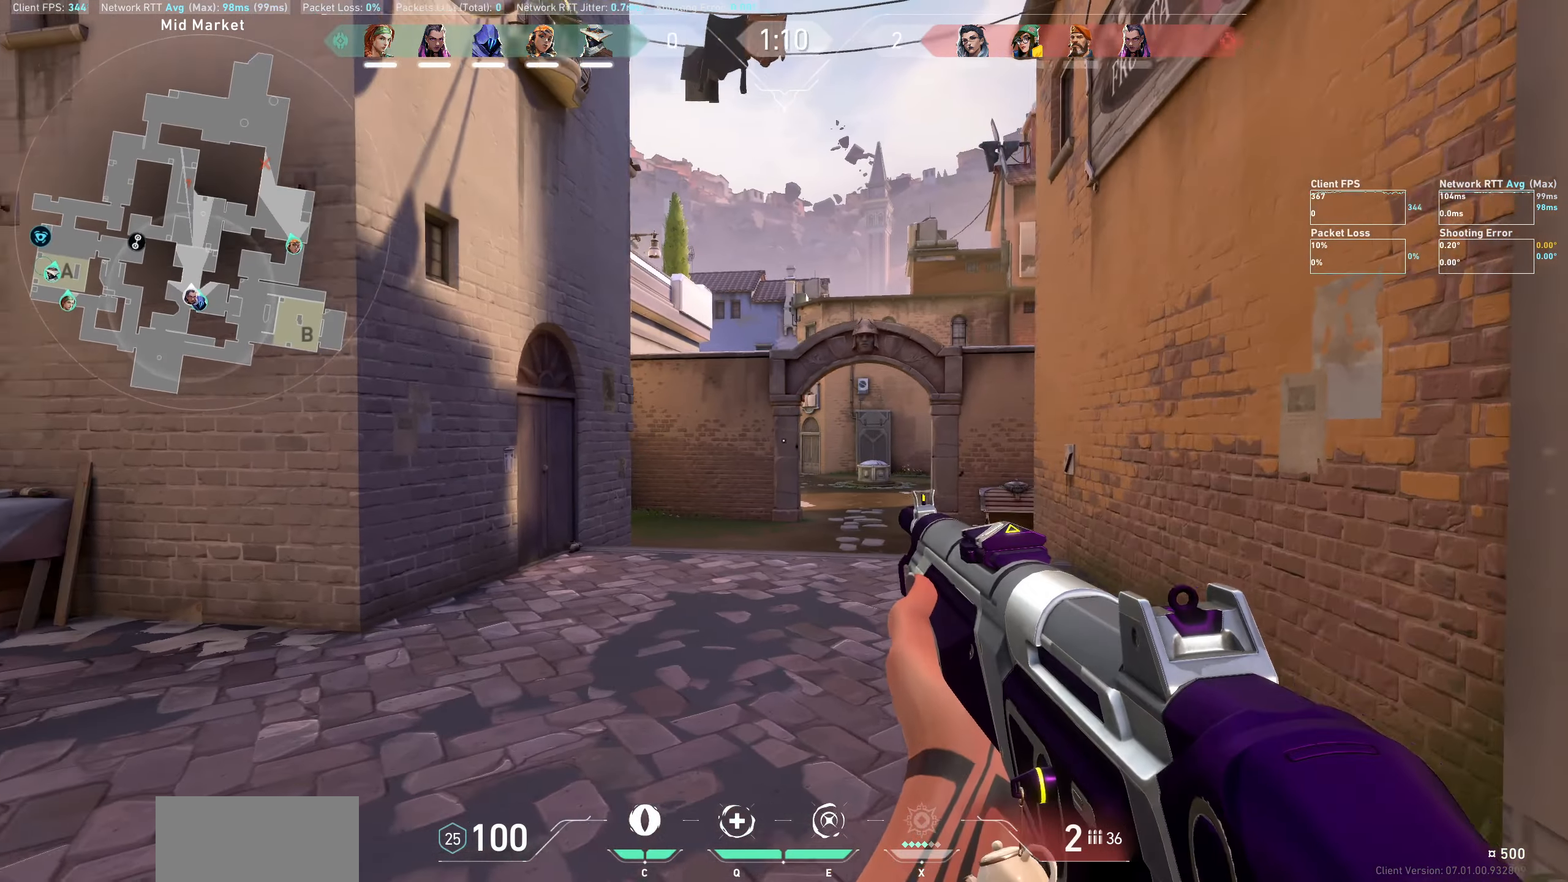
{"keys": ["w"], "mouse": [], "events": [[67, "w", "down"], [233, "a", "up"]]}
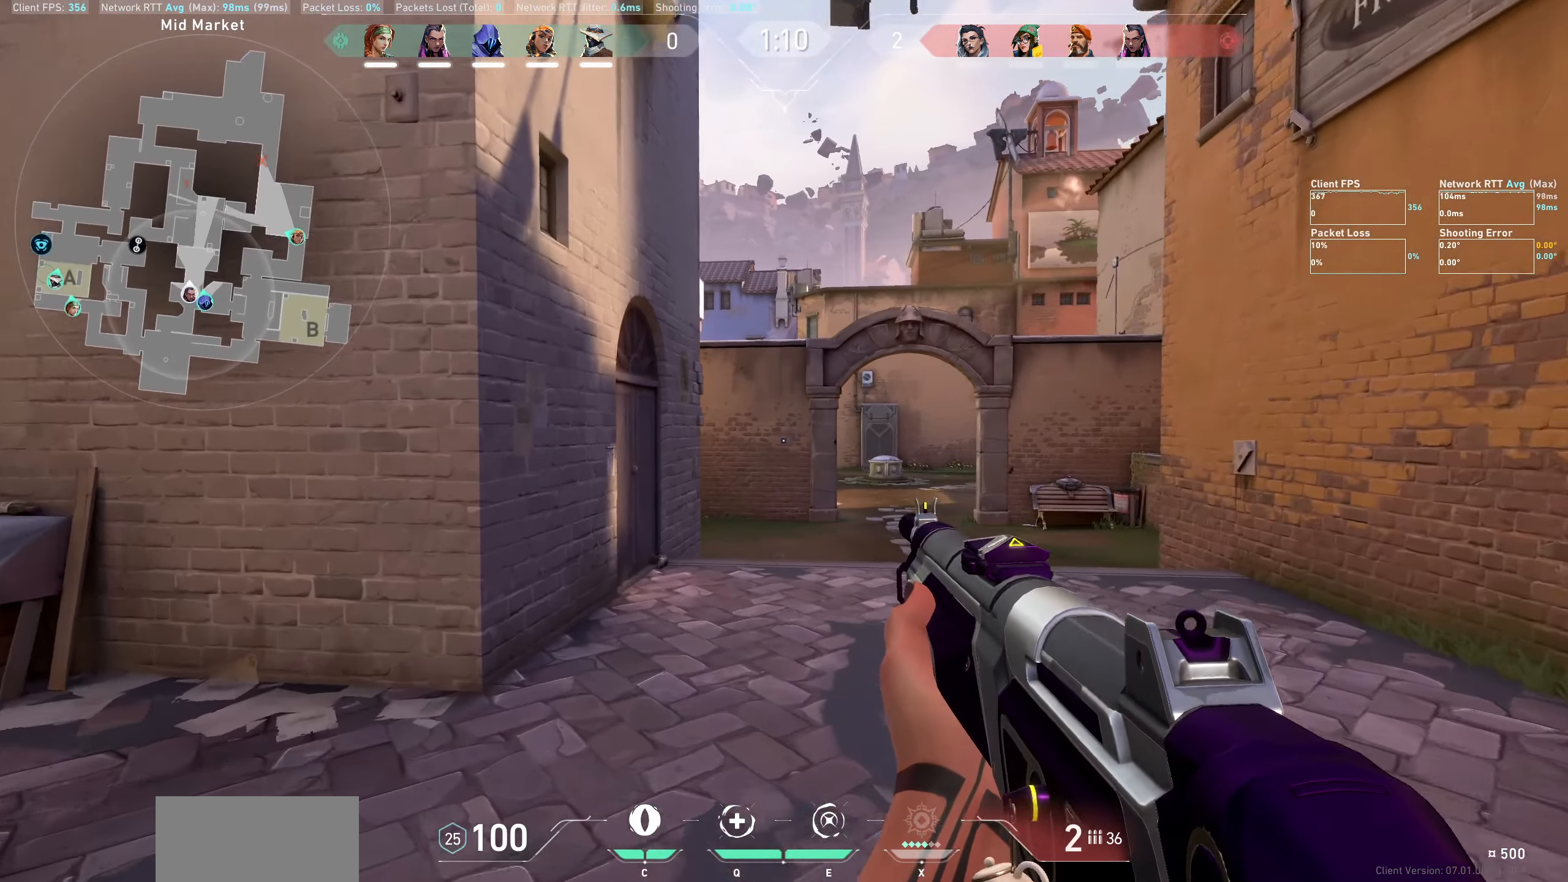
{"keys": ["w"], "mouse": [], "events": []}
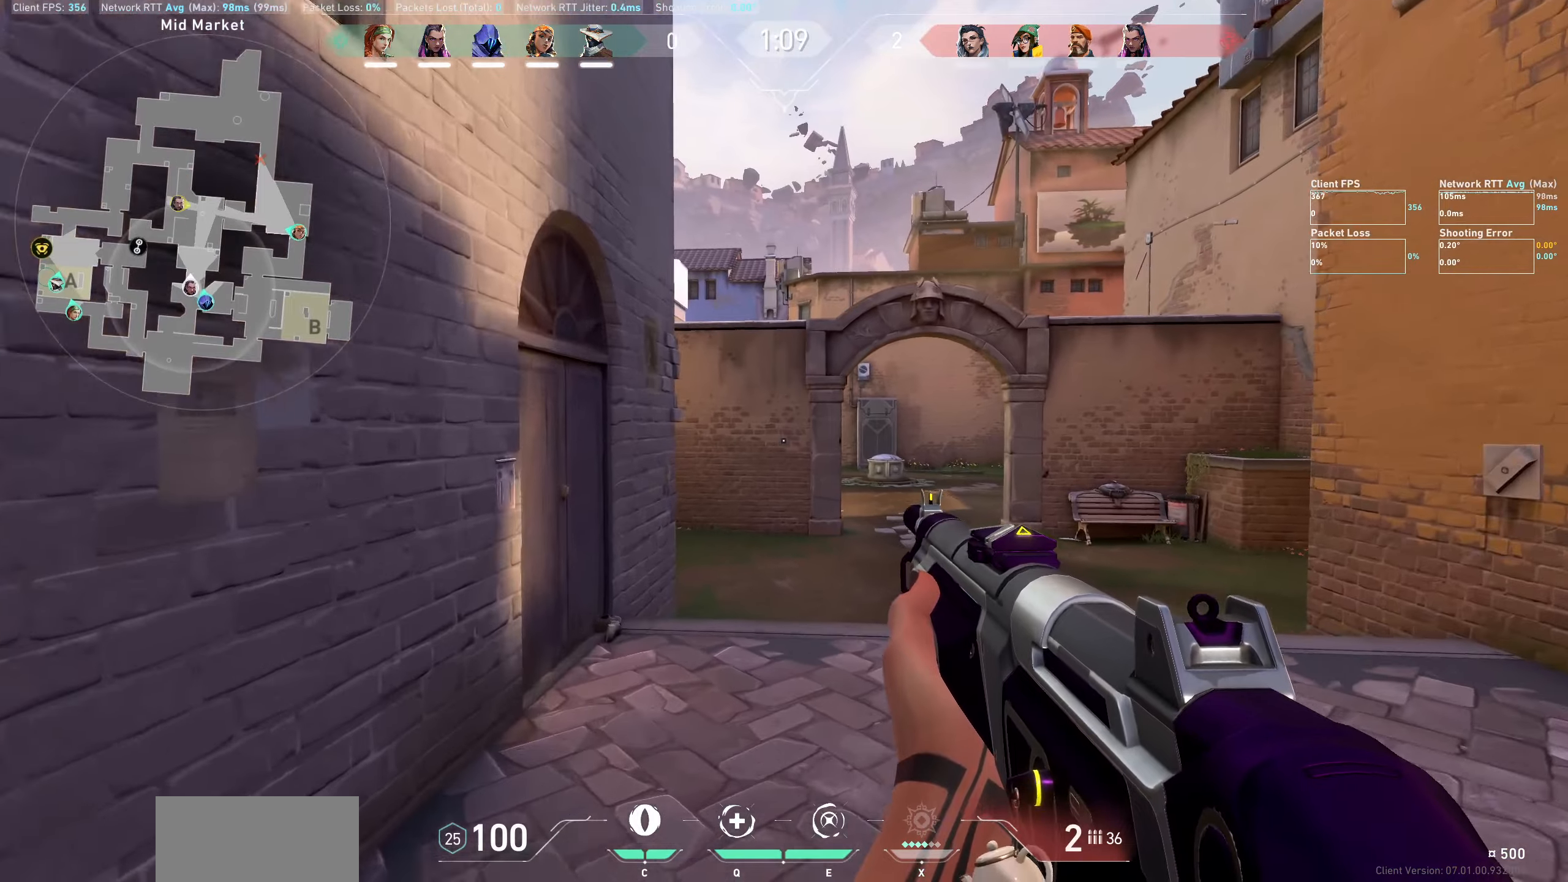
{"keys": ["w"], "mouse": [], "events": []}
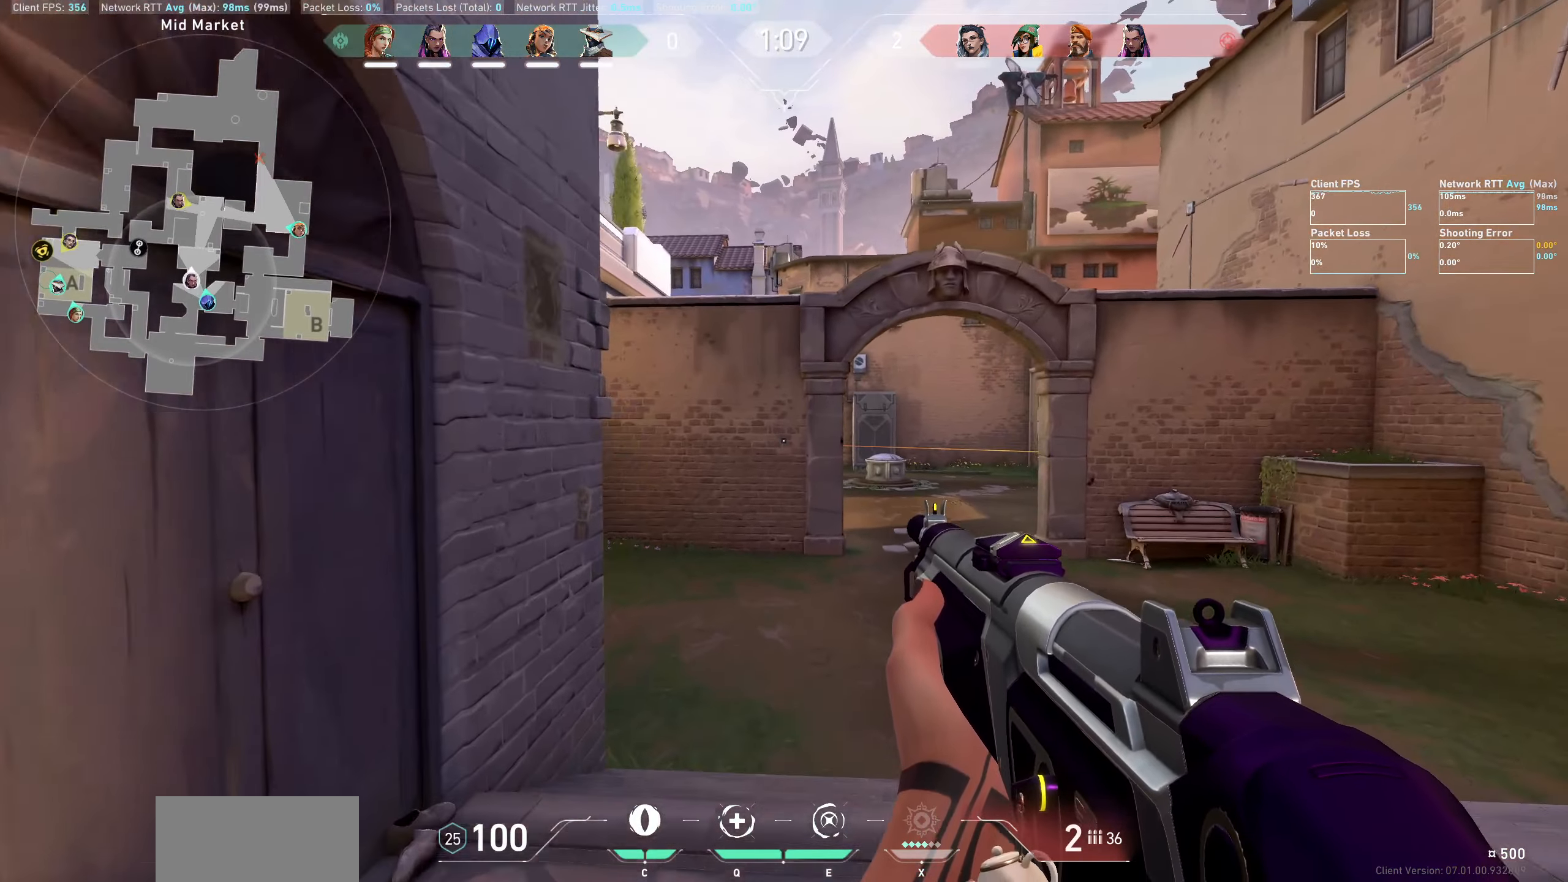
{"keys": ["d", "w"], "mouse": [], "events": [[367, "d", "down"]]}
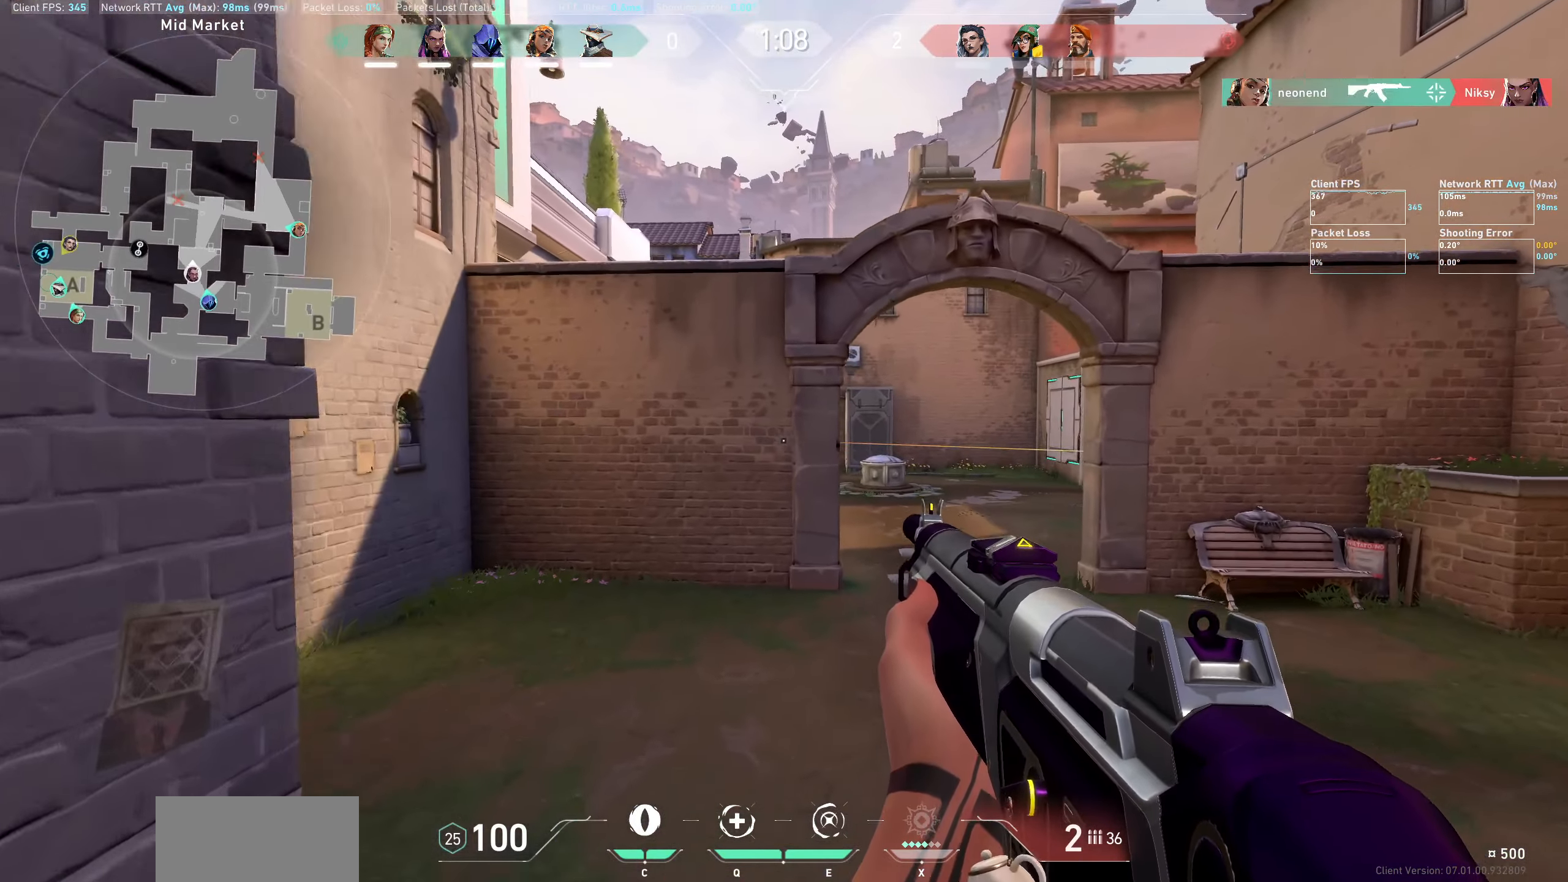
{"keys": ["d"], "mouse": [], "events": [[417, "w", "up"]]}
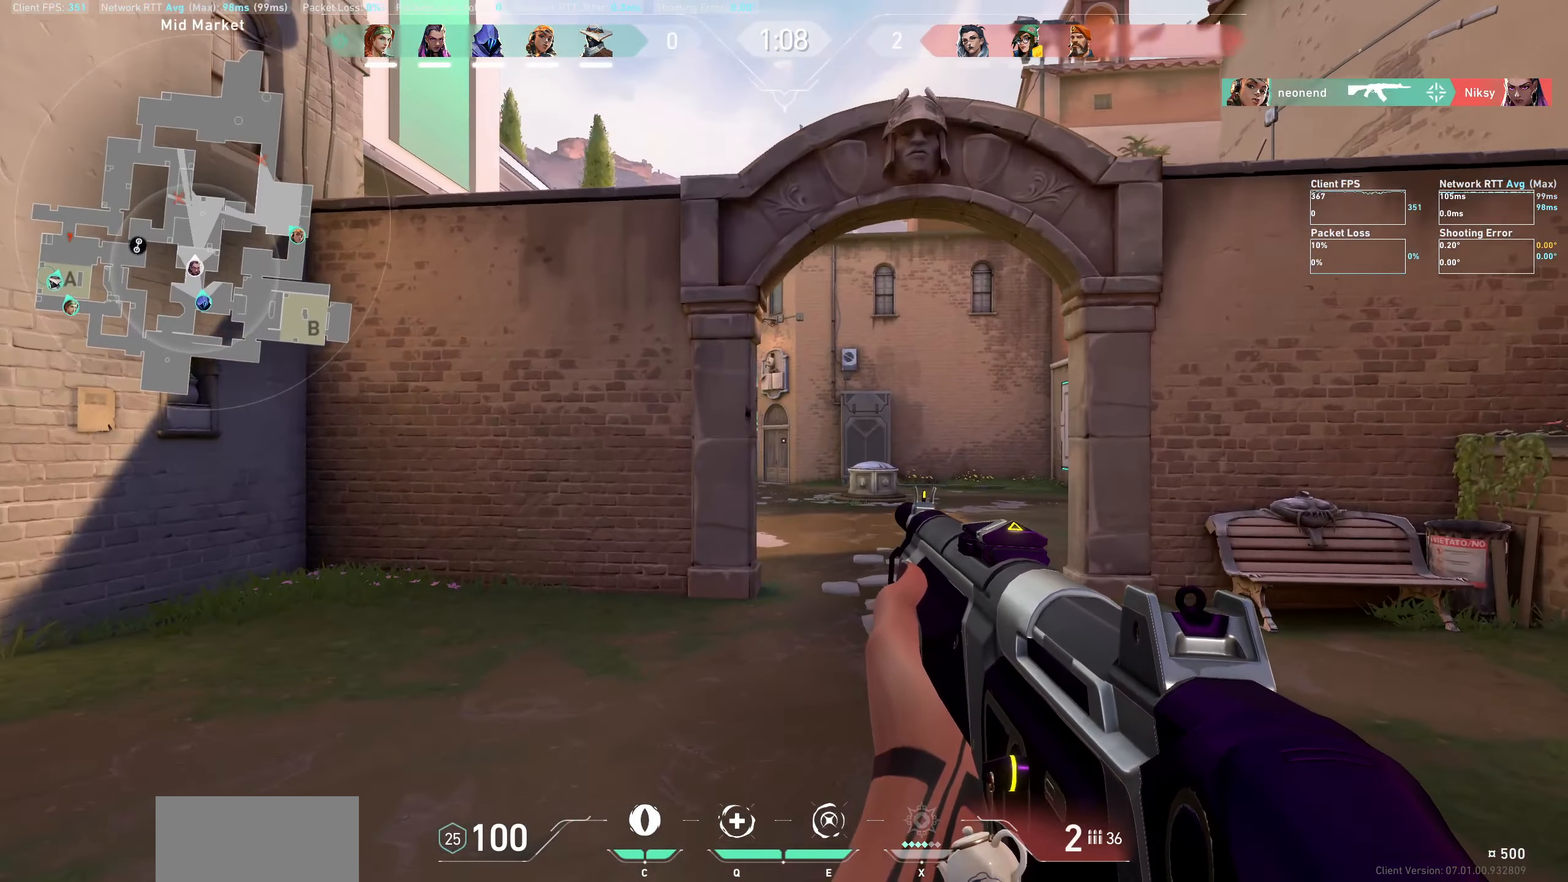
{"keys": ["d"], "mouse": [], "events": []}
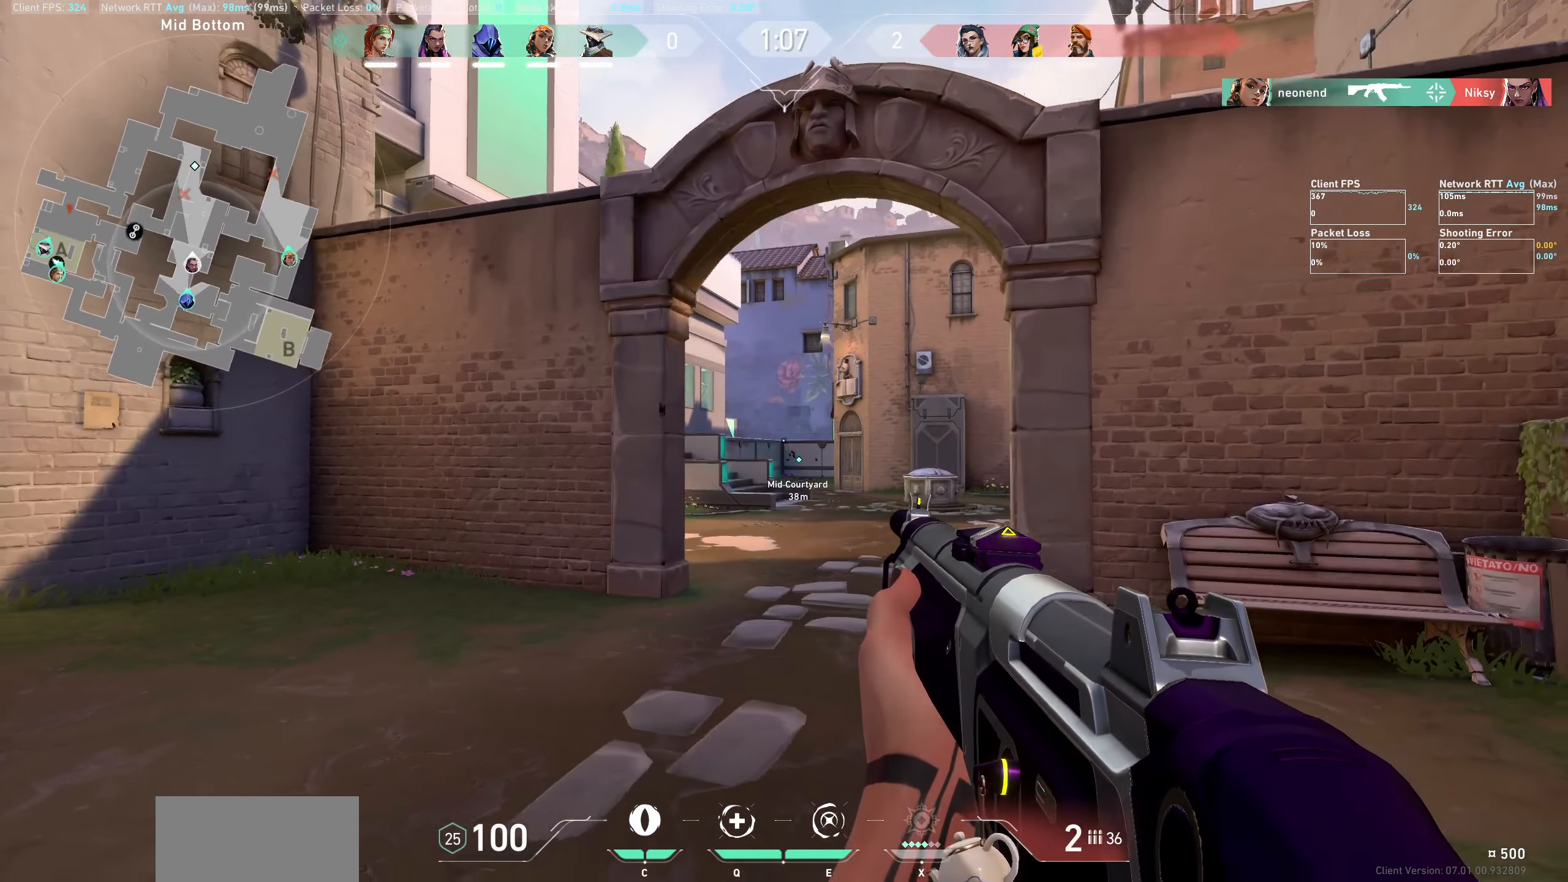
{"keys": ["d"], "mouse": [], "events": []}
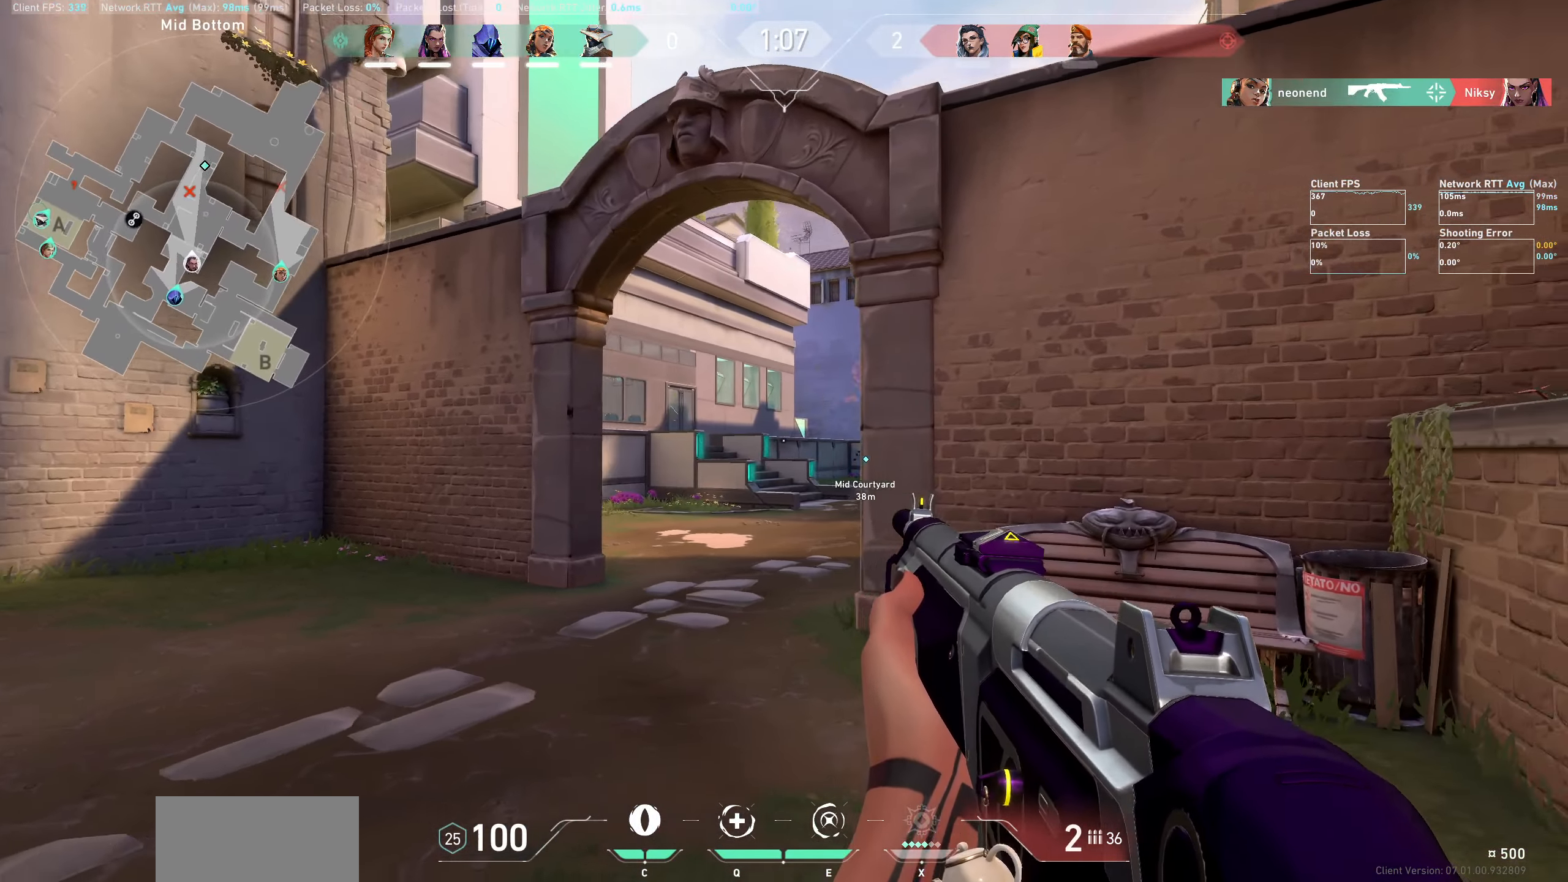
{"keys": ["d"], "mouse": [], "events": []}
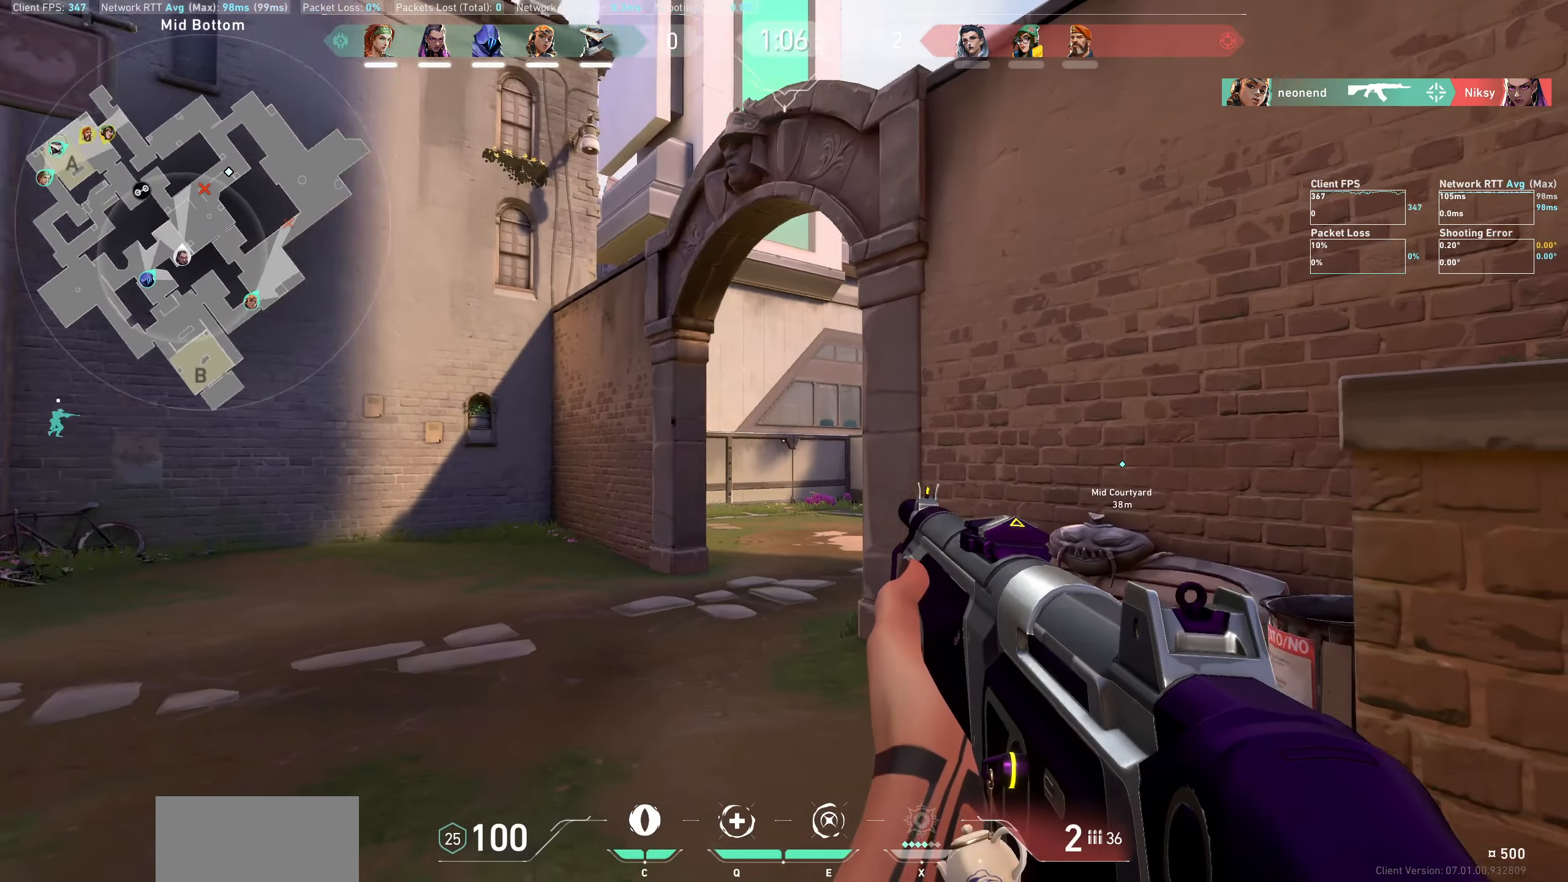
{"keys": [], "mouse": [], "events": [[417, "d", "up"]]}
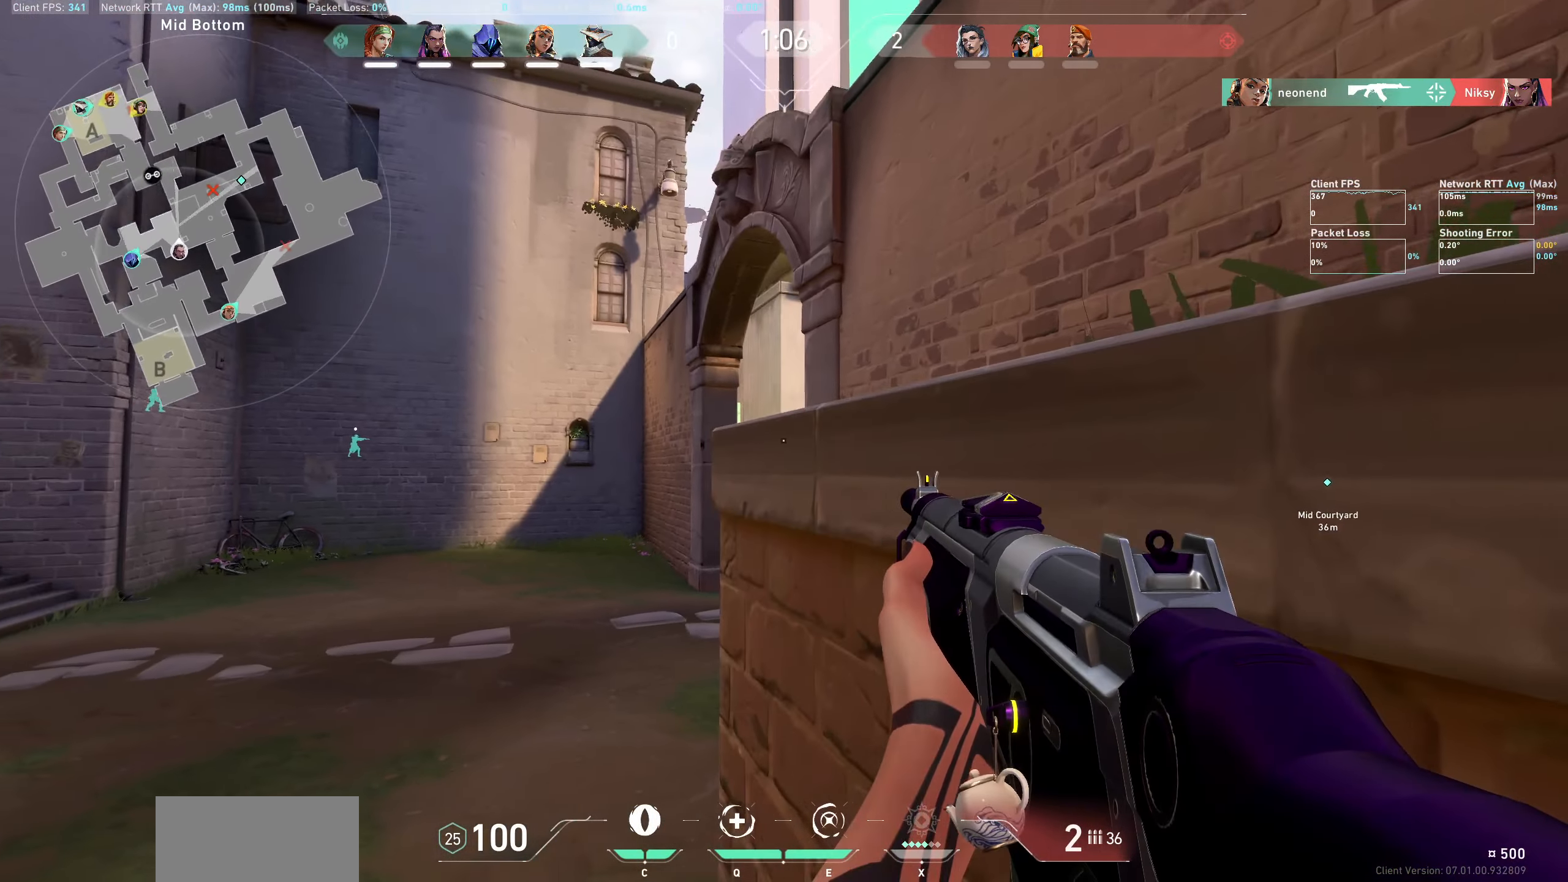
{"keys": ["a"], "mouse": [], "events": [[300, "a", "down"]]}
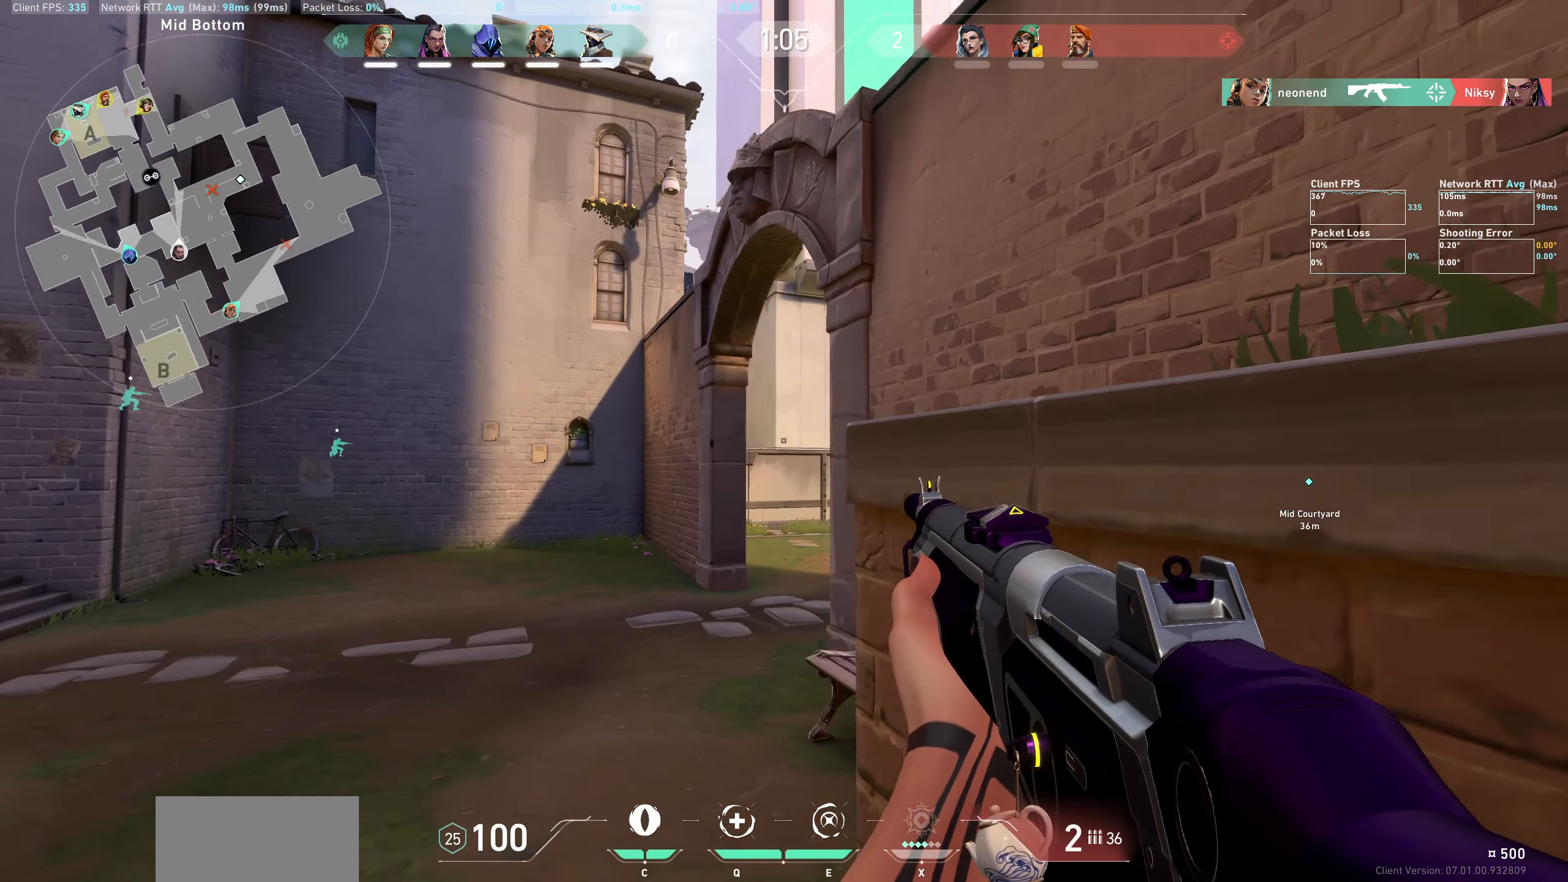
{"keys": ["a"], "mouse": [], "events": [[184, "a", "up"], [384, "a", "down"]]}